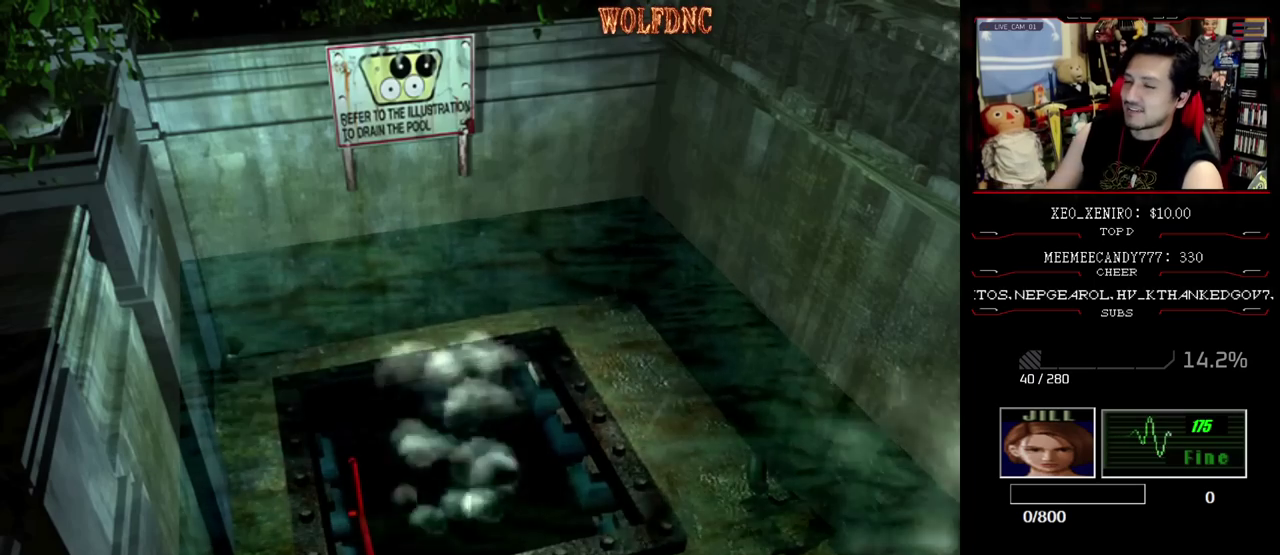
Gameplay with a controller (PlayStation layout); each line is a JSON object with the inputs held at the frame after it. "events" lists button and stick changes between this image and that frame as [ms after this image, input, new state], when the widget could be followed in between. Not read: L3 R3 other_buttons.
{"buttons": [], "events": []}
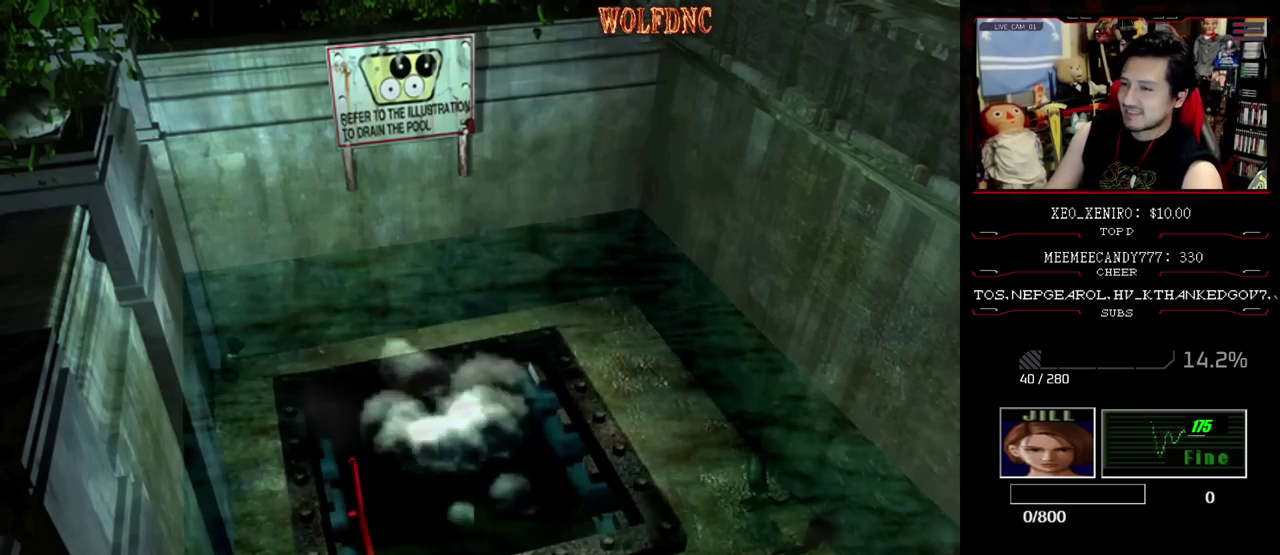
{"buttons": [], "events": []}
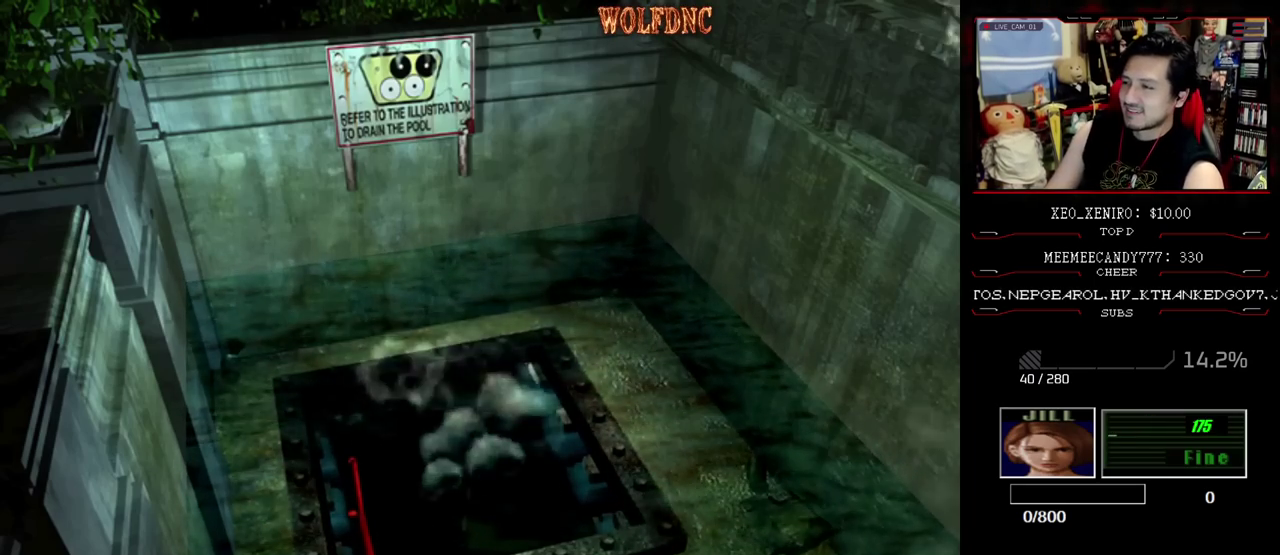
{"buttons": [], "events": []}
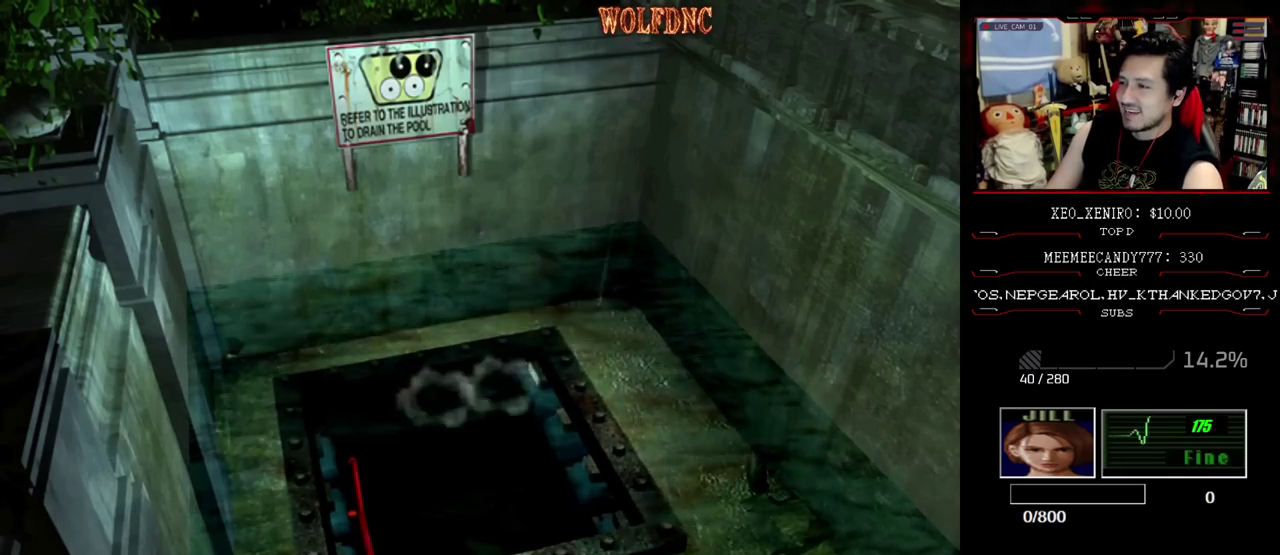
{"buttons": [], "events": []}
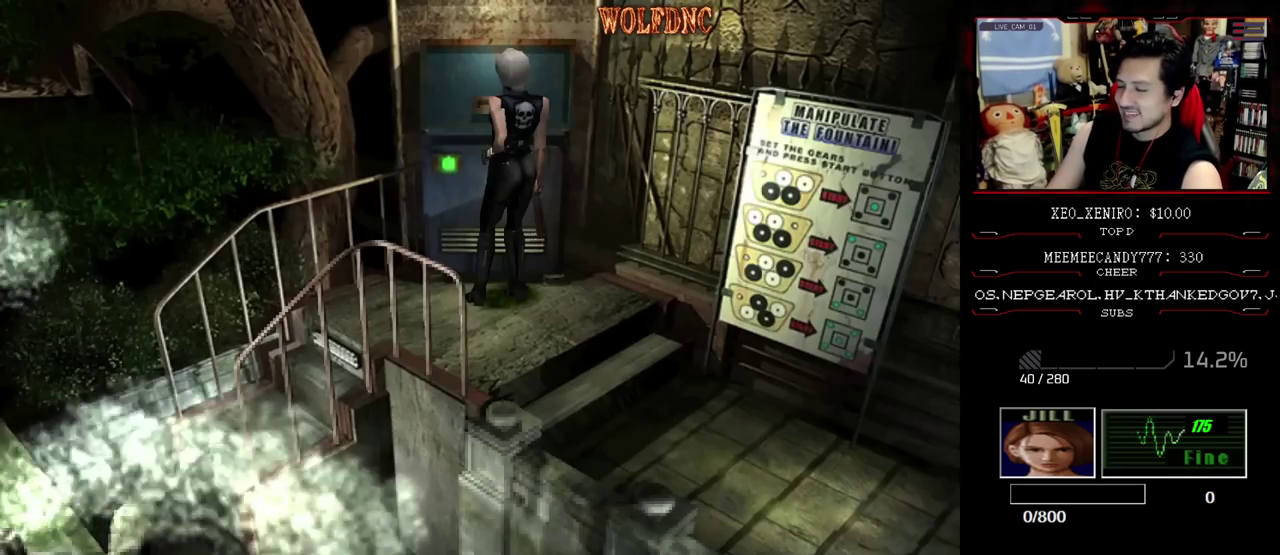
{"buttons": [], "events": []}
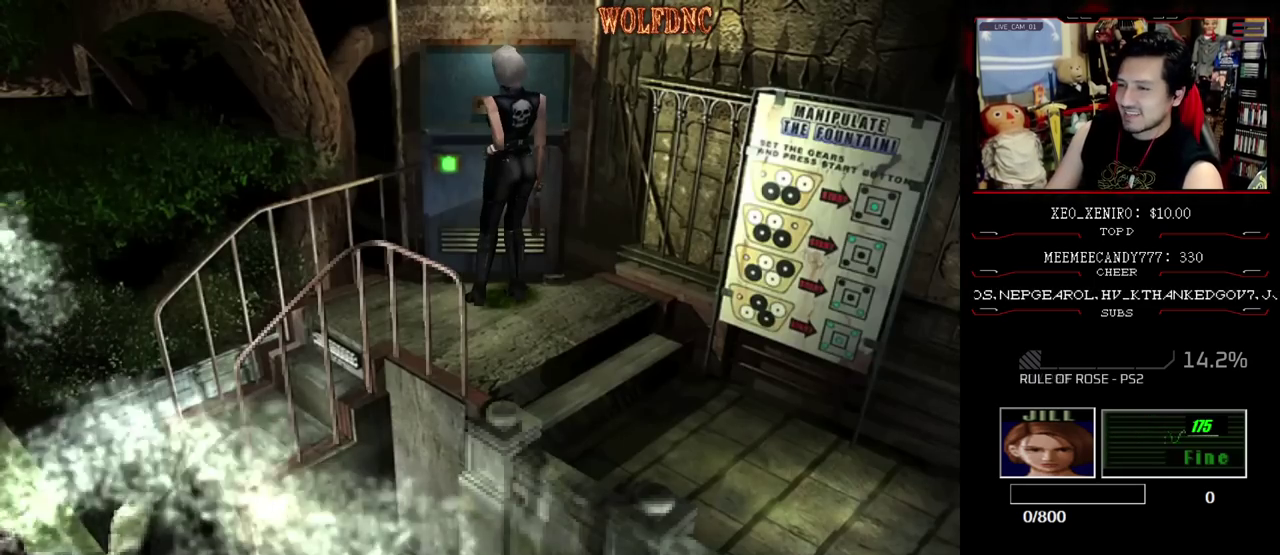
{"buttons": [], "events": []}
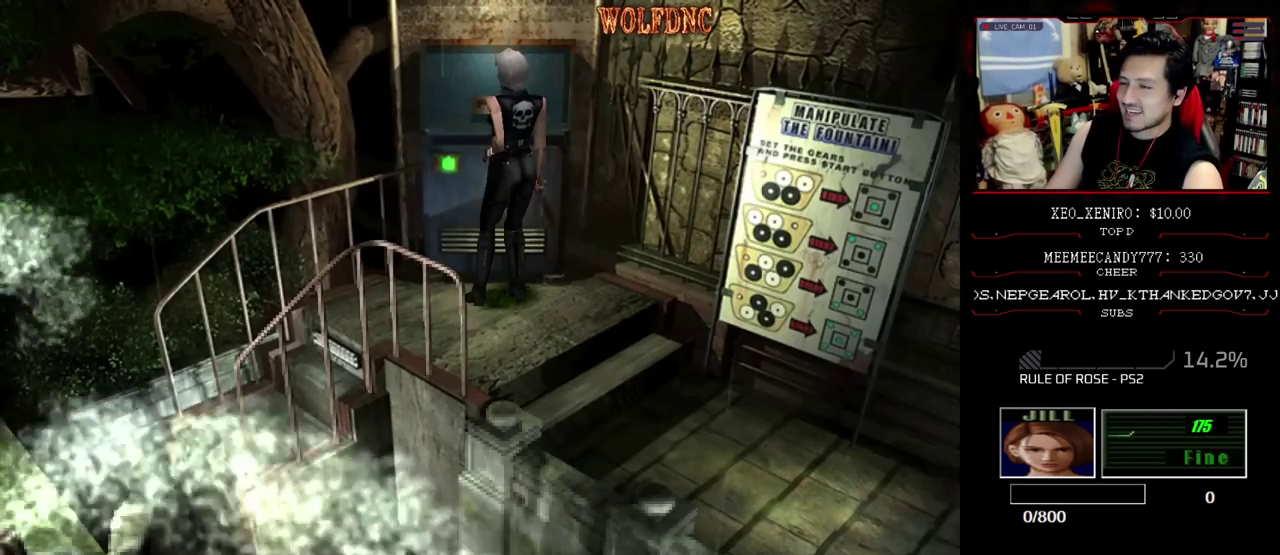
{"buttons": [], "events": []}
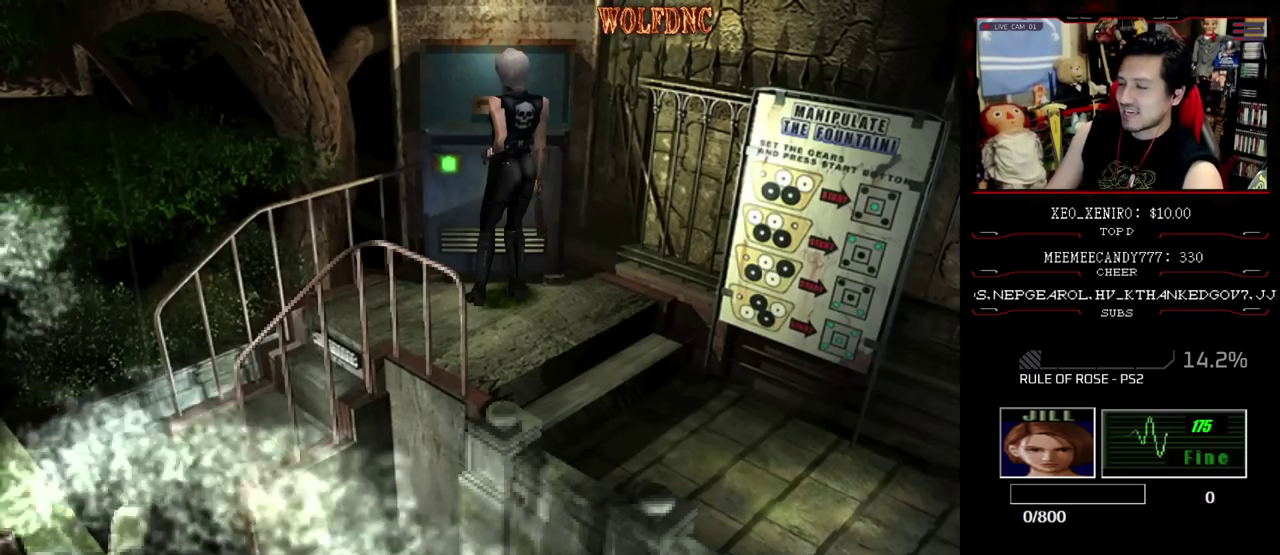
{"buttons": [], "events": []}
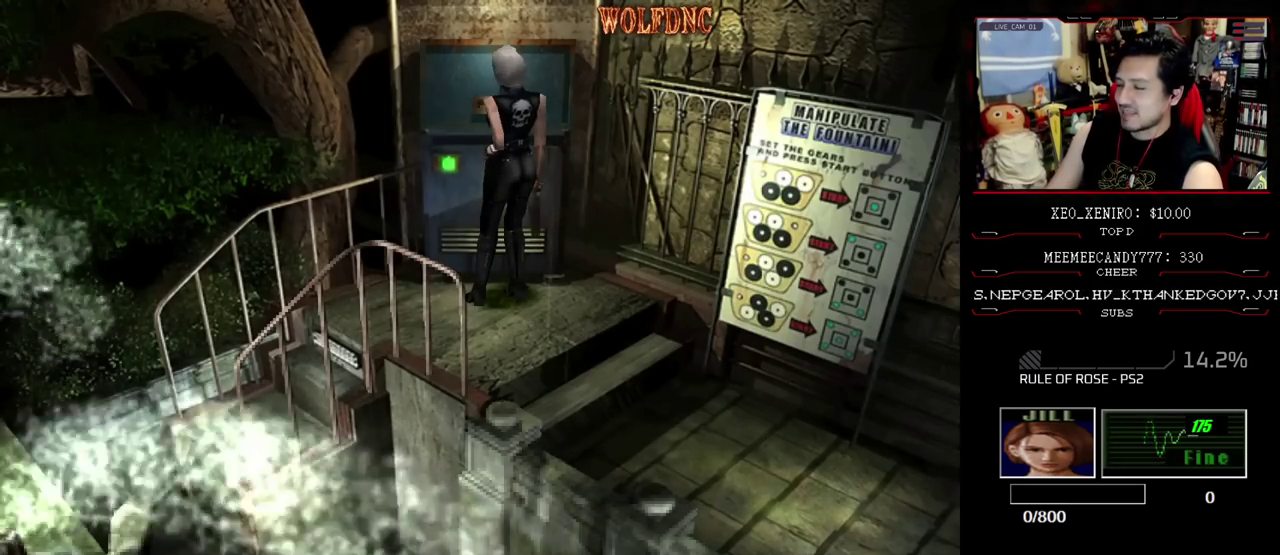
{"buttons": ["SQUARE", "DPAD_UP", "DPAD_LEFT"], "events": [[150, "DPAD_LEFT", "down"], [183, "DPAD_UP", "down"], [183, "SQUARE", "down"]]}
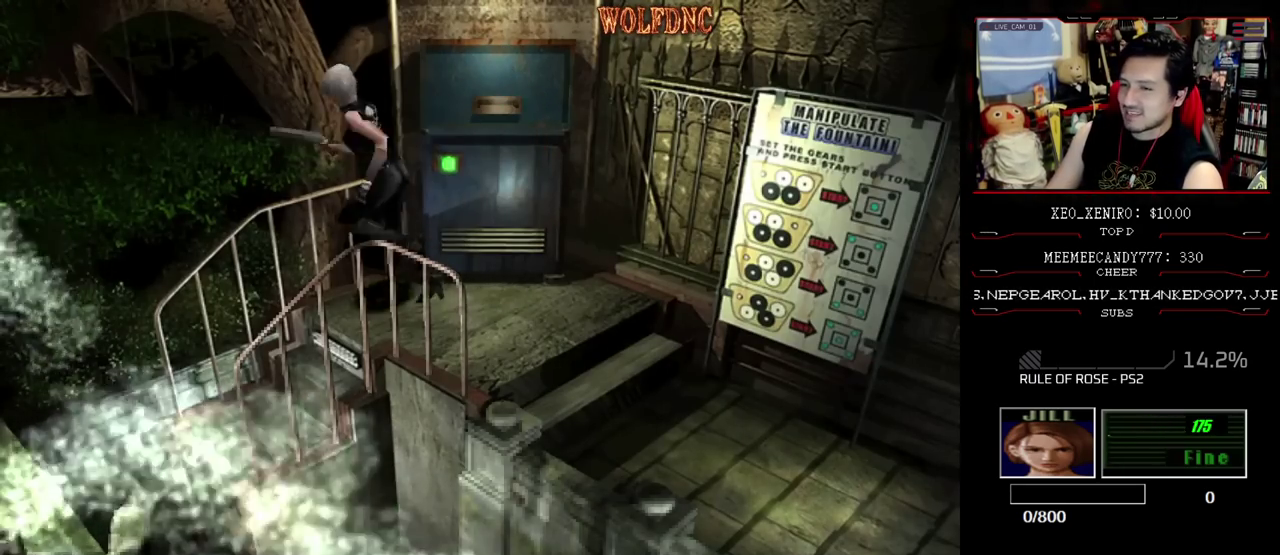
{"buttons": ["SQUARE", "DPAD_UP"], "events": [[217, "DPAD_LEFT", "up"], [400, "CROSS", "down"], [500, "CROSS", "up"]]}
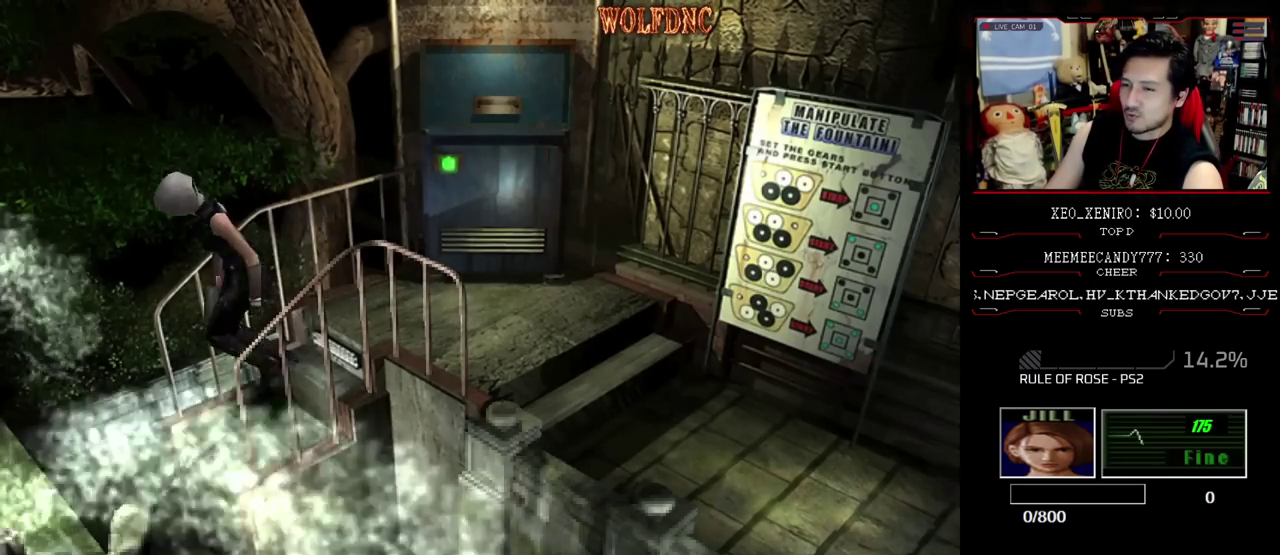
{"buttons": [], "events": [[50, "CROSS", "down"], [333, "SQUARE", "up"], [367, "CROSS", "up"], [417, "CROSS", "down"], [467, "CROSS", "up"], [467, "DPAD_UP", "up"]]}
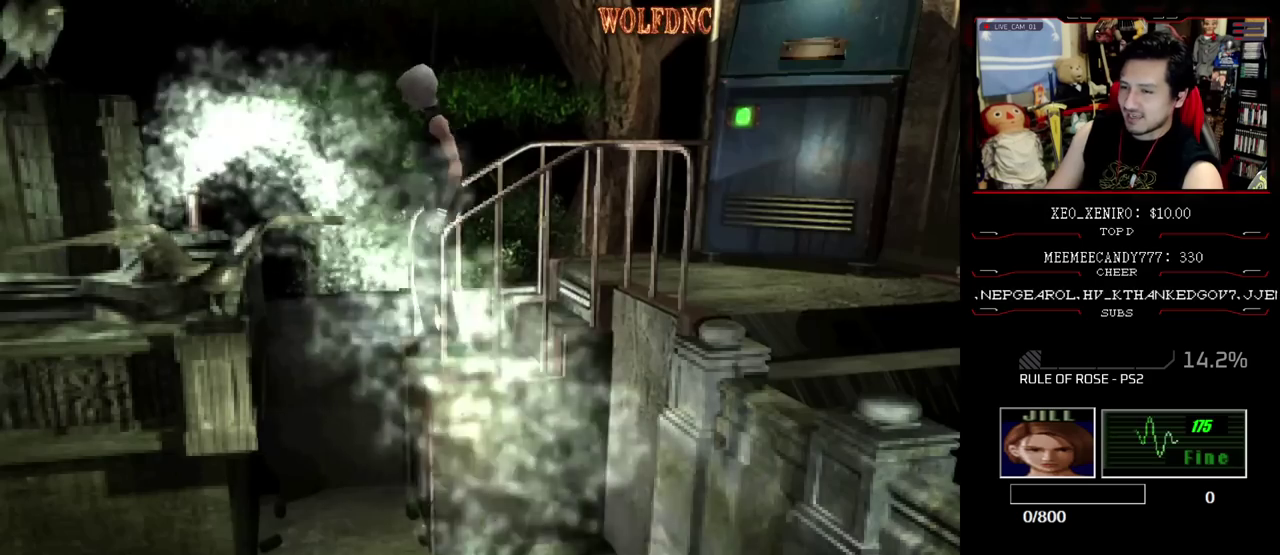
{"buttons": [], "events": [[17, "CROSS", "down"], [200, "CROSS", "up"]]}
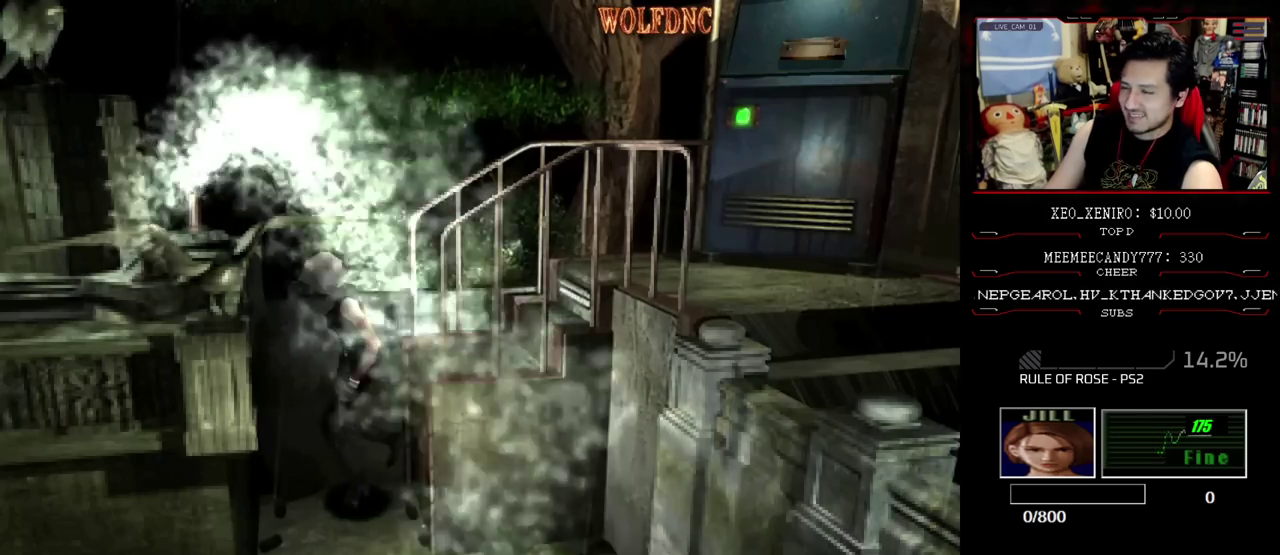
{"buttons": ["SQUARE", "DPAD_LEFT"], "events": [[167, "DPAD_LEFT", "down"], [450, "SQUARE", "down"]]}
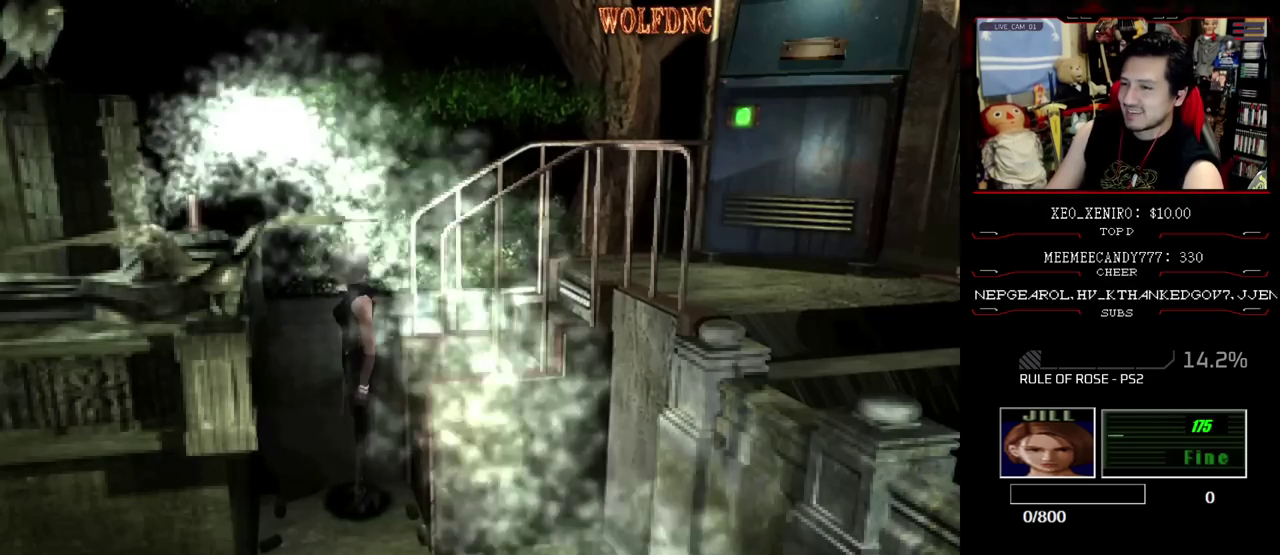
{"buttons": ["SQUARE", "DPAD_UP"], "events": [[50, "DPAD_UP", "down"], [467, "DPAD_LEFT", "up"]]}
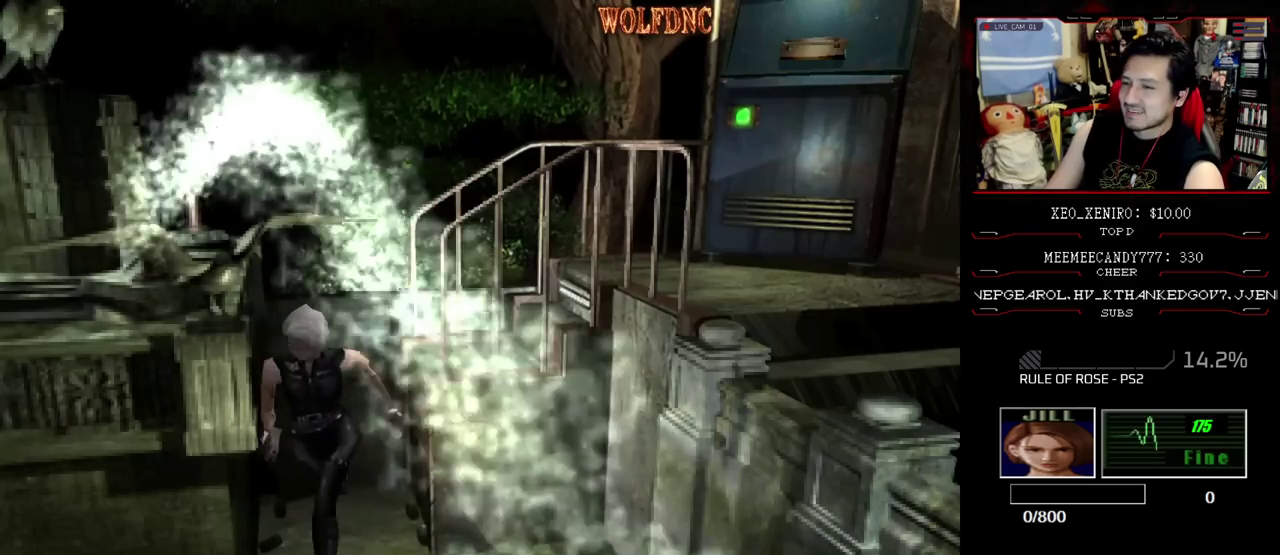
{"buttons": ["SQUARE", "DPAD_UP", "DPAD_RIGHT"], "events": [[100, "DPAD_RIGHT", "down"]]}
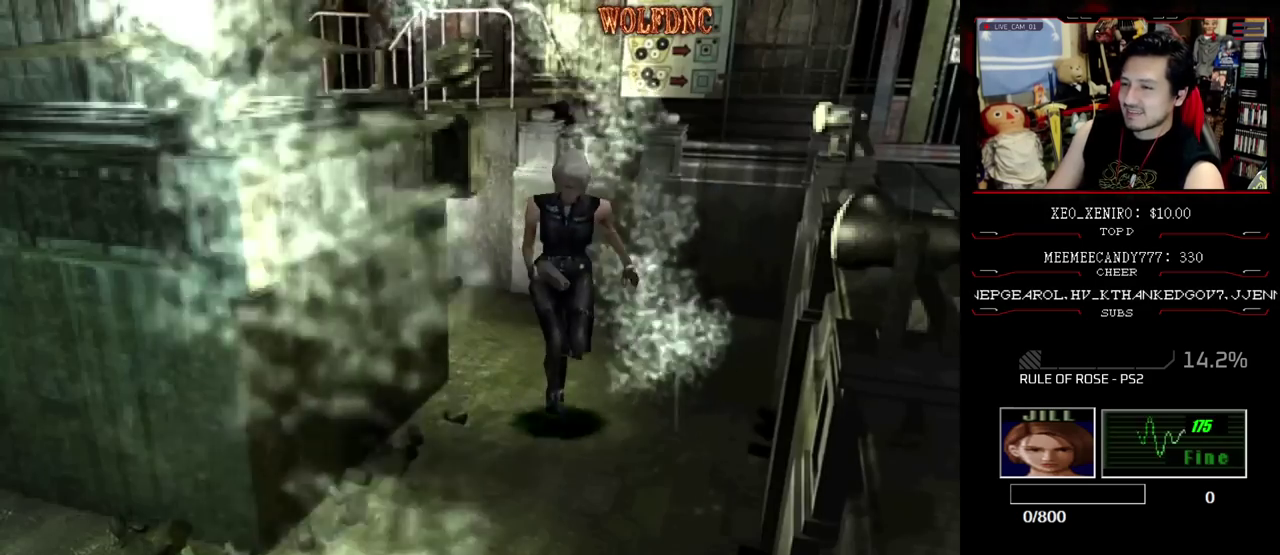
{"buttons": ["SQUARE", "DPAD_UP", "DPAD_RIGHT"], "events": [[267, "DPAD_RIGHT", "up"], [400, "DPAD_RIGHT", "down"]]}
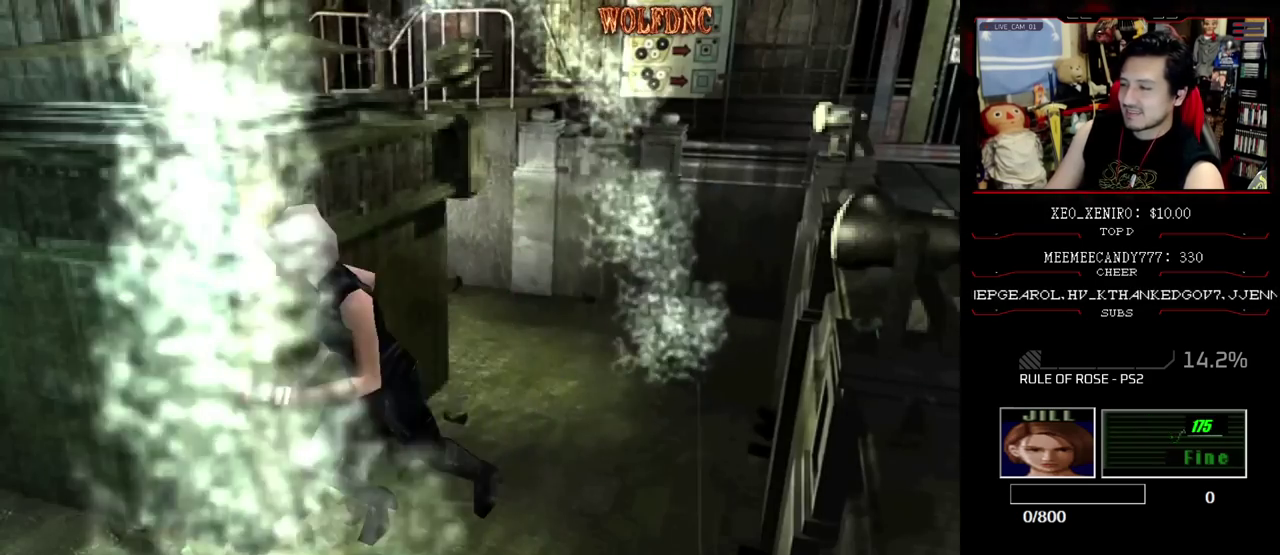
{"buttons": ["CIRCLE", "SQUARE", "DPAD_UP"], "events": [[50, "DPAD_RIGHT", "up"], [183, "DPAD_RIGHT", "down"], [367, "CIRCLE", "down"], [417, "DPAD_RIGHT", "up"]]}
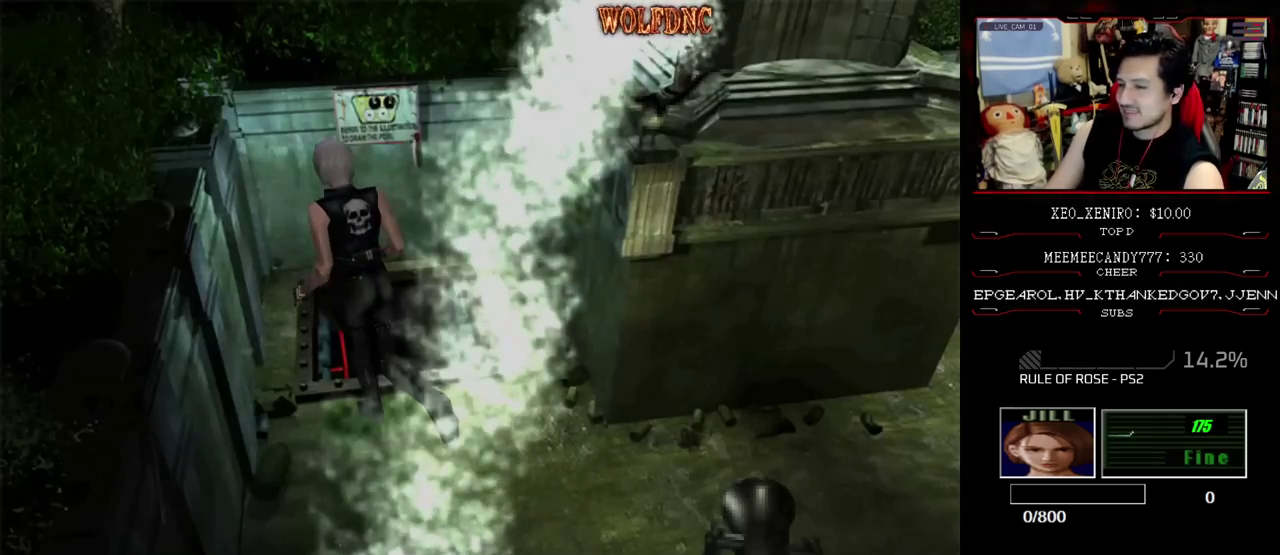
{"buttons": [], "events": [[17, "CIRCLE", "up"], [17, "DPAD_UP", "up"], [17, "SQUARE", "up"]]}